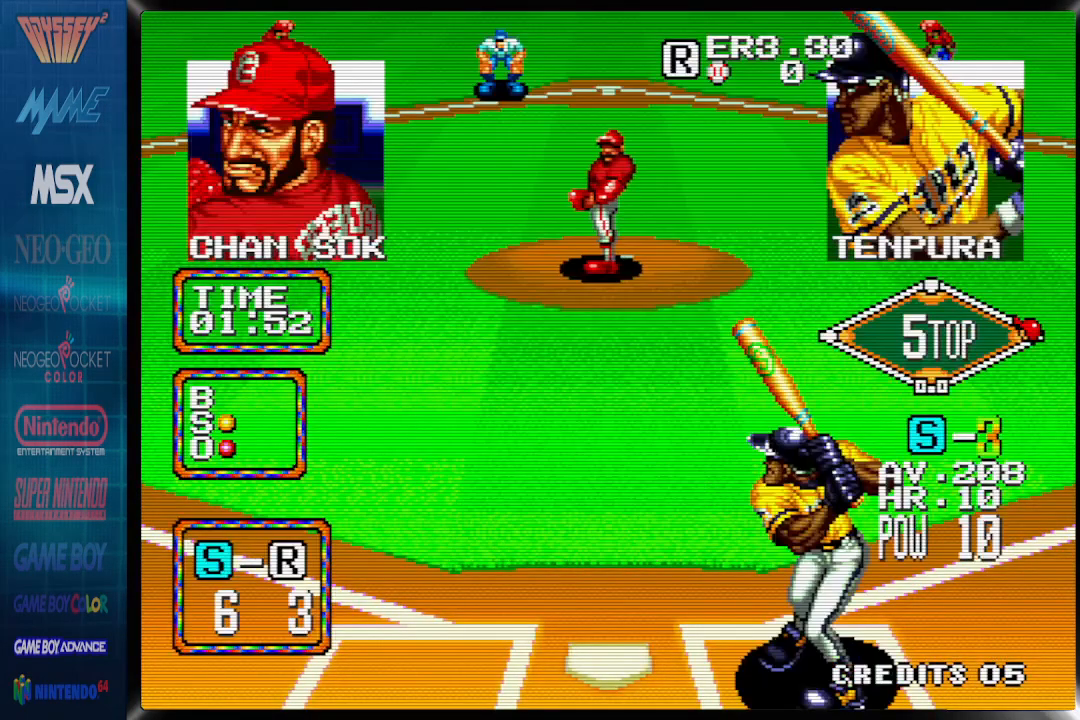
Gameplay with a controller (PlayStation layout); each line is a JSON object with the inputs held at the frame after it (dt_ms = milliseconds from this image to that frame). "events" lists button and stick changes between this image and that frame as [ms after this image, input, new state], when the widget could be followed in between. Not read: left_stick right_stick.
{"dt_ms": 500, "buttons": ["DPAD_RIGHT"], "events": [[500, "DPAD_RIGHT", "down"]]}
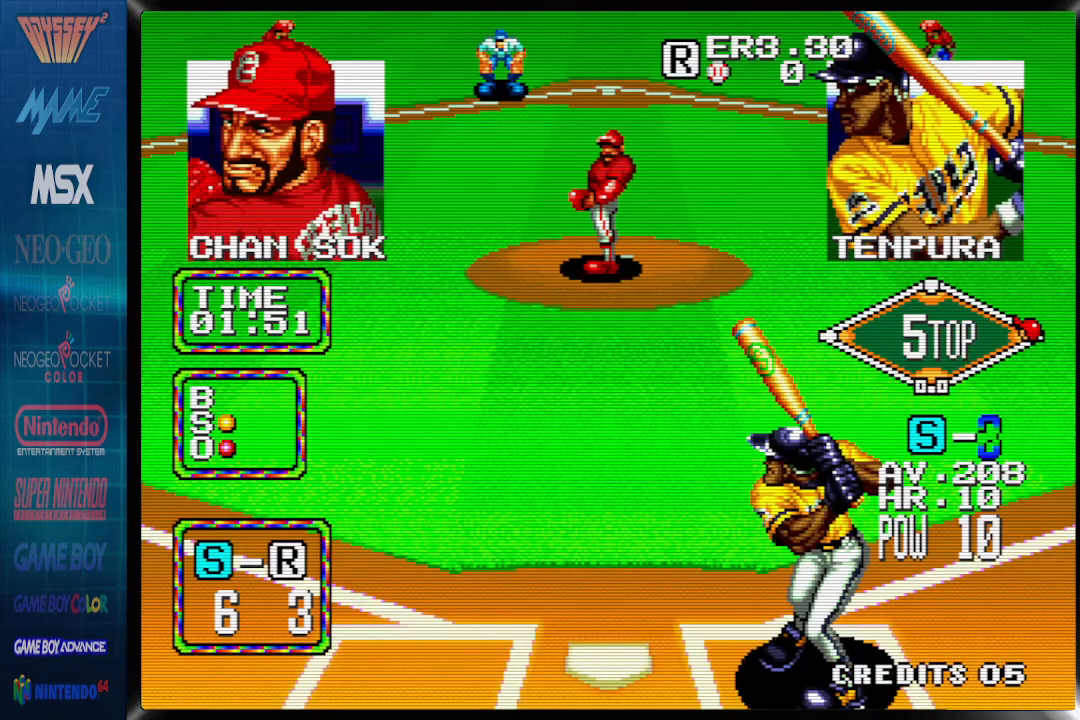
{"dt_ms": 500, "buttons": [], "events": [[233, "DPAD_RIGHT", "up"], [367, "DPAD_LEFT", "down"], [483, "DPAD_LEFT", "up"]]}
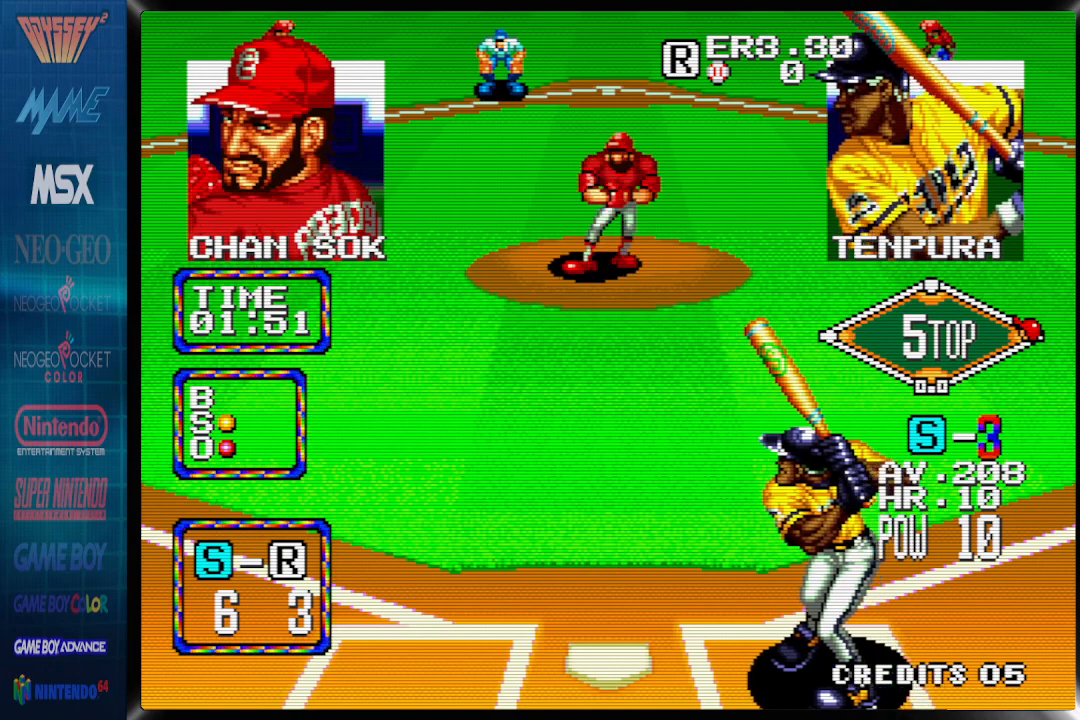
{"dt_ms": 500, "buttons": [], "events": []}
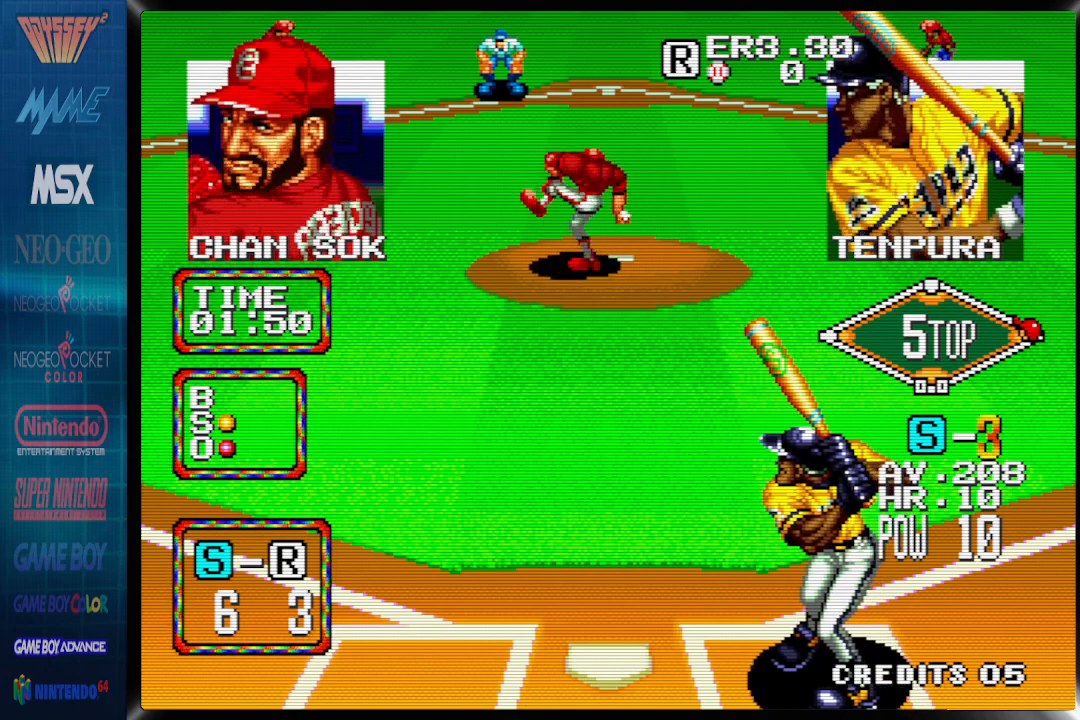
{"dt_ms": 500, "buttons": [], "events": []}
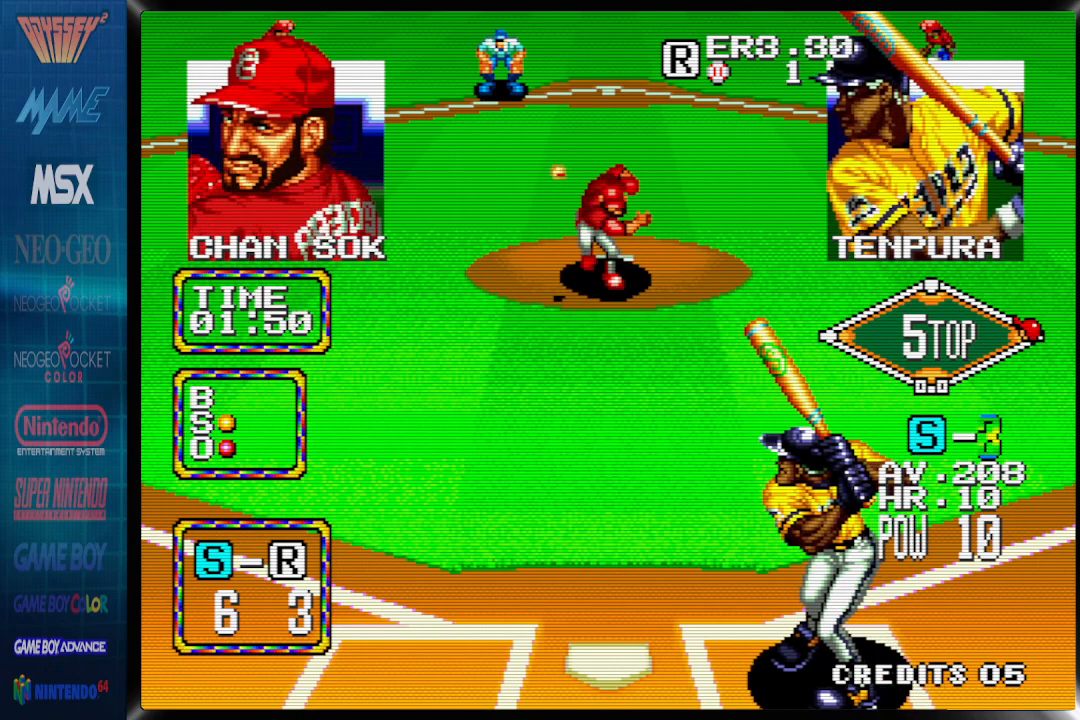
{"dt_ms": 500, "buttons": ["CROSS", "DPAD_LEFT"], "events": [[217, "DPAD_LEFT", "down"], [433, "CROSS", "down"]]}
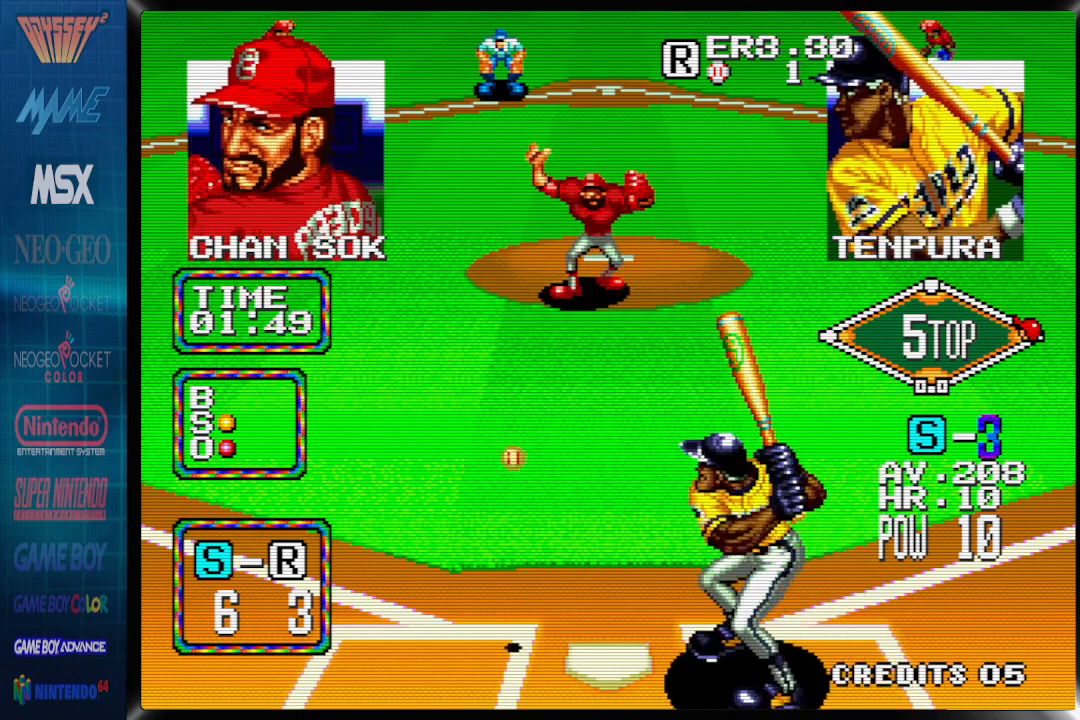
{"dt_ms": 1000, "buttons": ["DPAD_RIGHT"]}
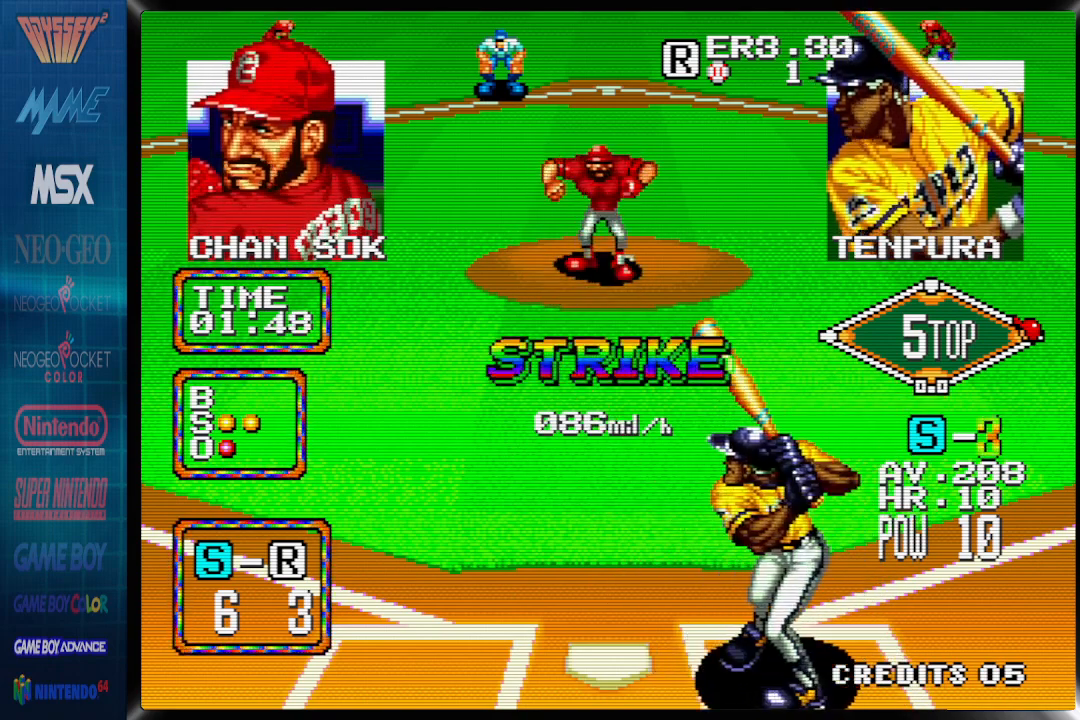
{"dt_ms": 500, "buttons": ["DPAD_RIGHT"], "events": []}